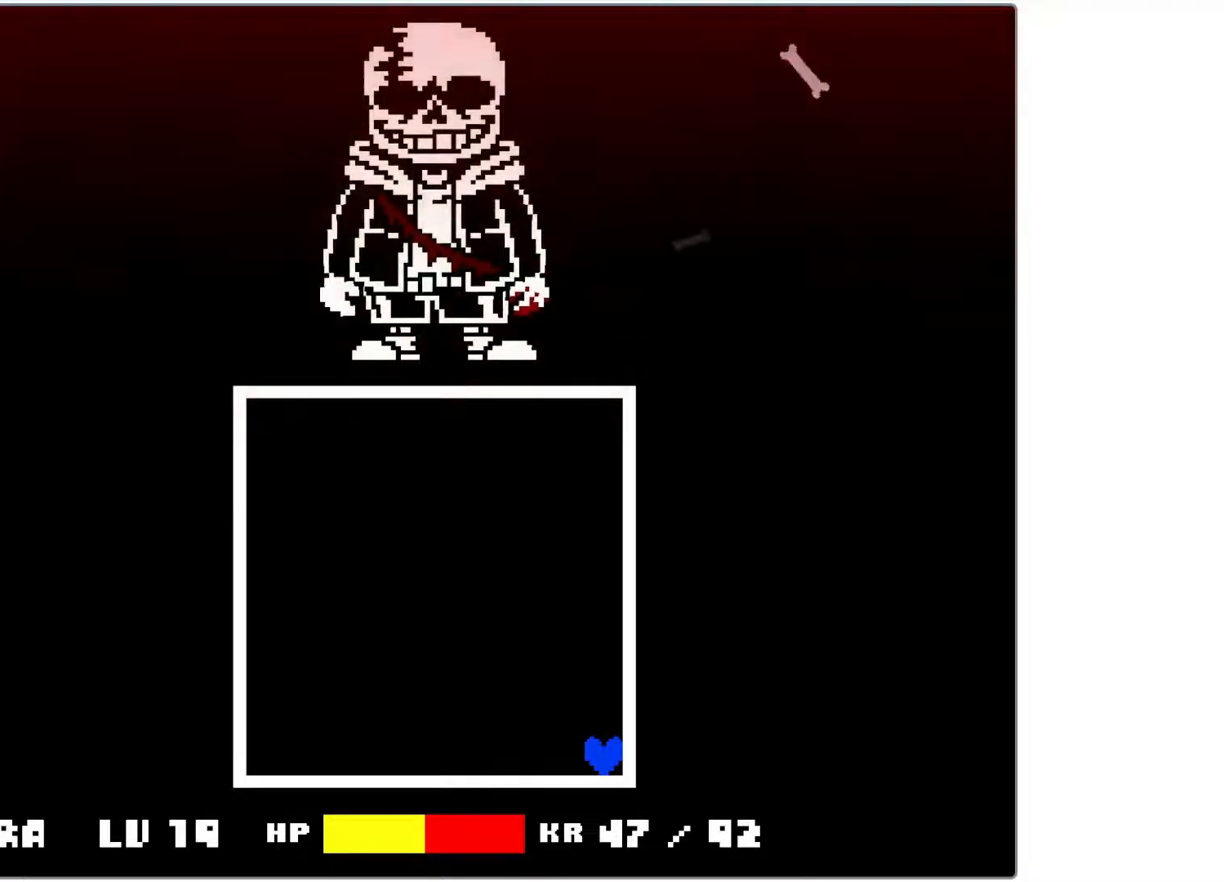
Gameplay with keyboard; each line is a JSON object with the keys held at the frame after it. "events" lists presses ("down") and releases ("up") of "c", "down", "left", "return", "right", "shift", "space", "up", "x" and "z" between this image and that frame as [ms after this image, input, new state], when the widget could be followed in between. No other keys are recorded. Mouse input is not recorded.
{"keys": [], "events": []}
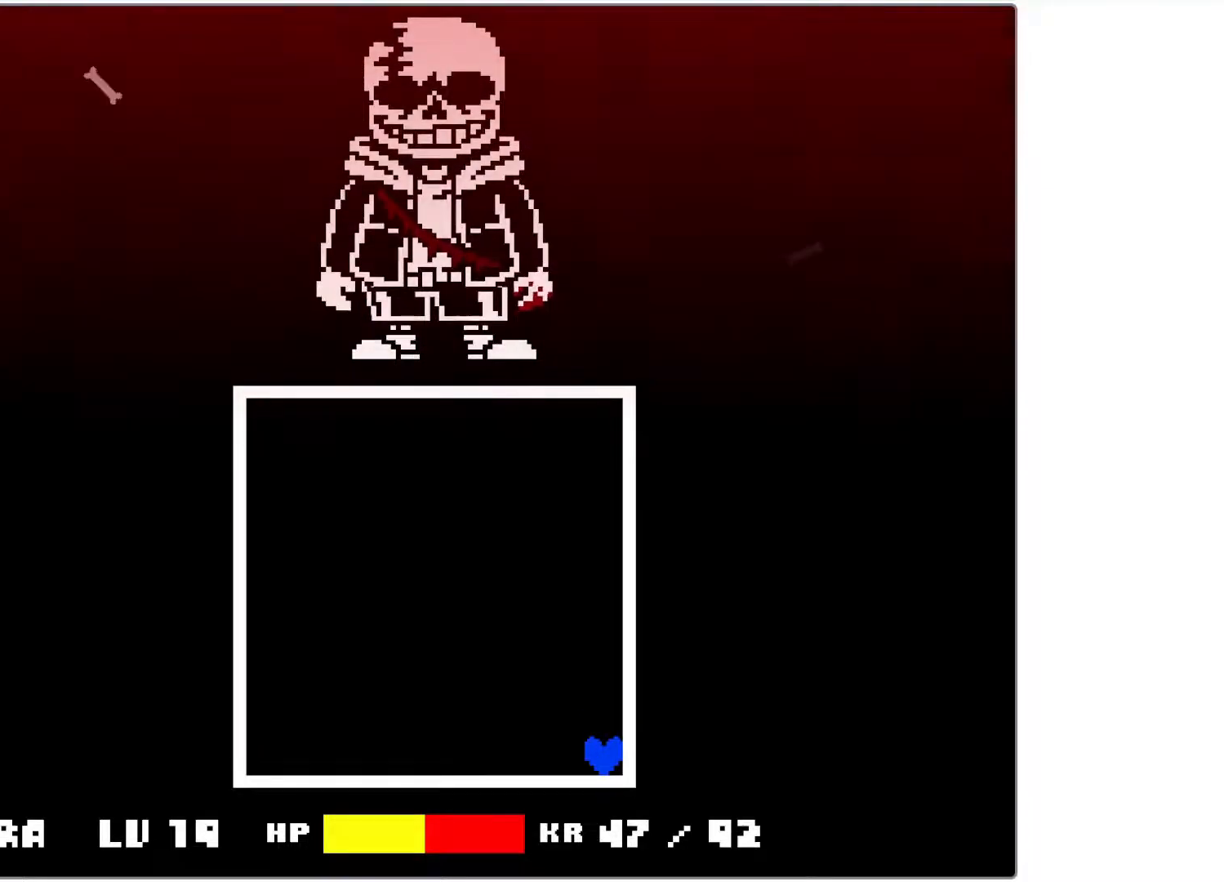
{"keys": [], "events": []}
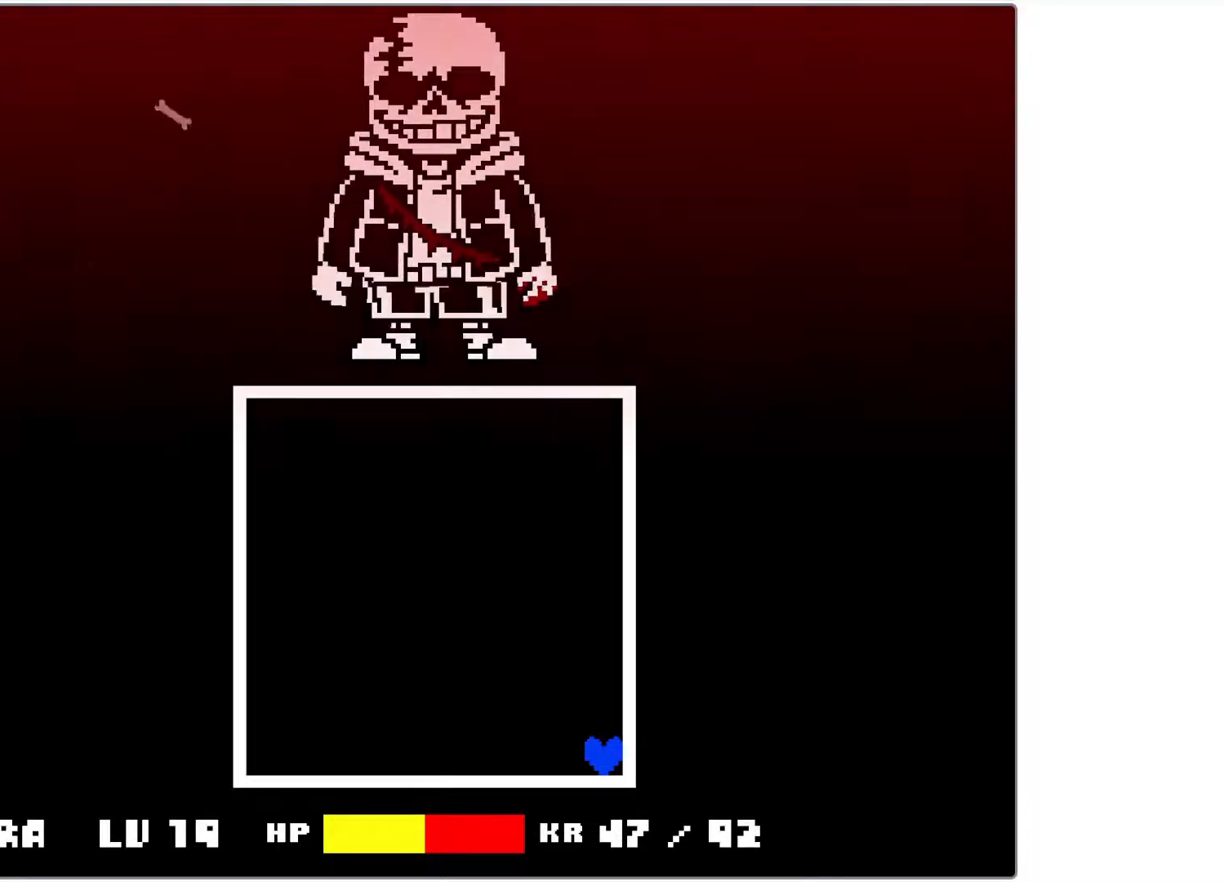
{"keys": [], "events": []}
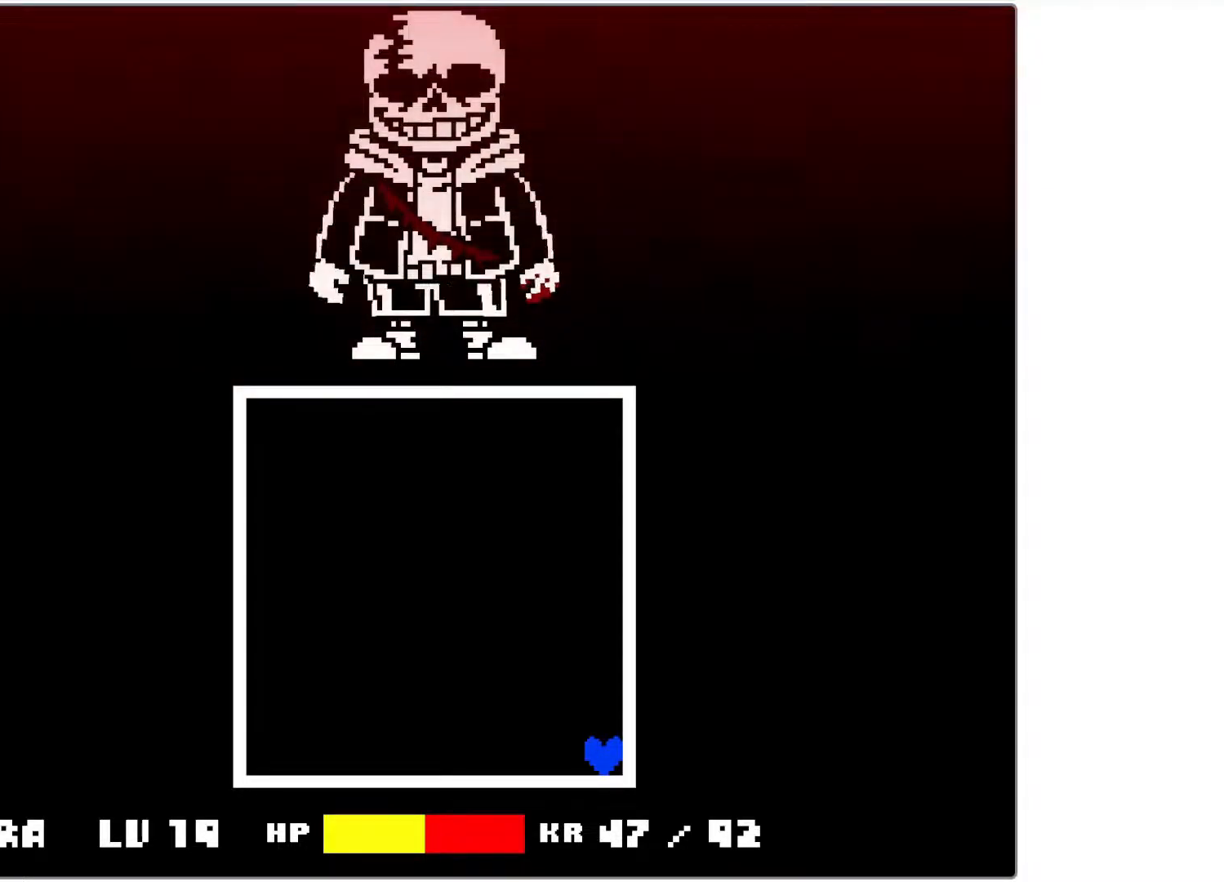
{"keys": [], "events": []}
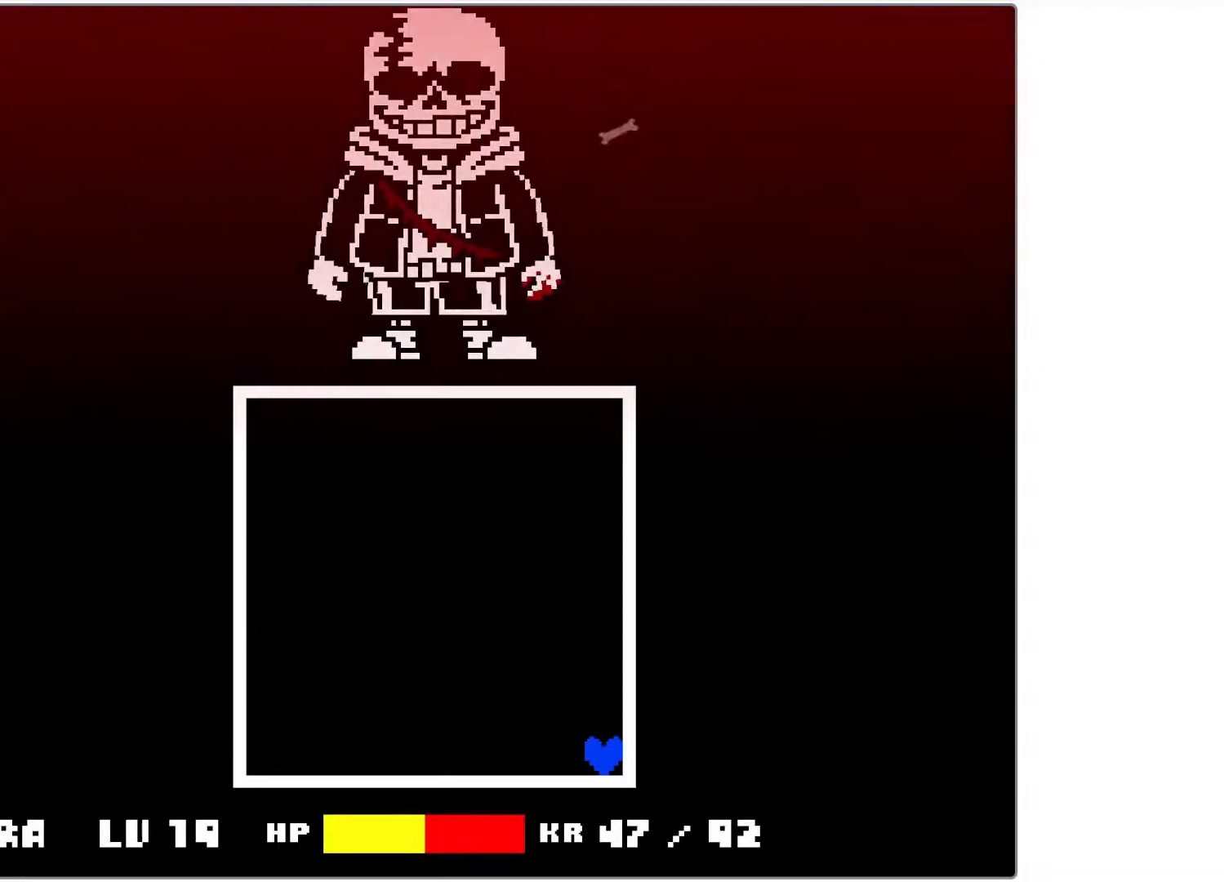
{"keys": [], "events": []}
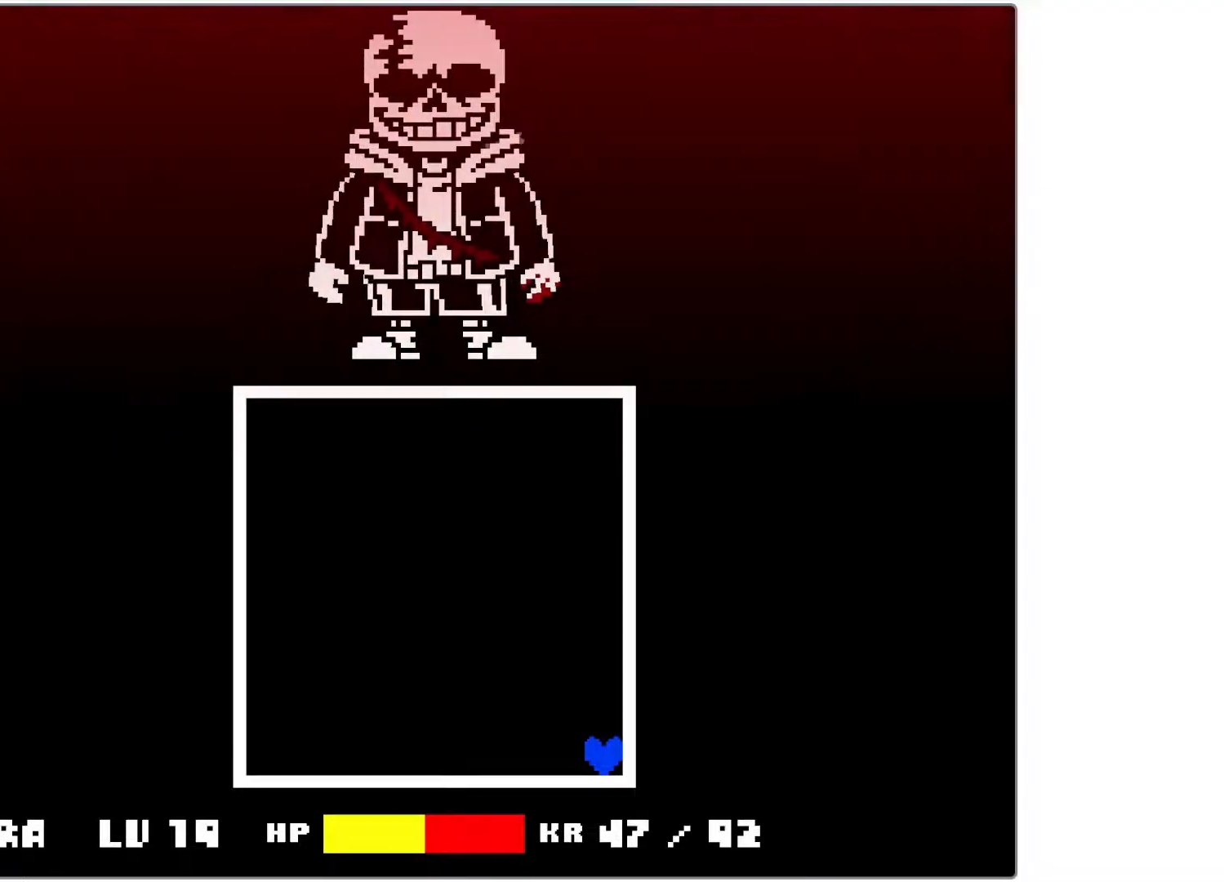
{"keys": ["up"], "events": [[250, "up", "down"]]}
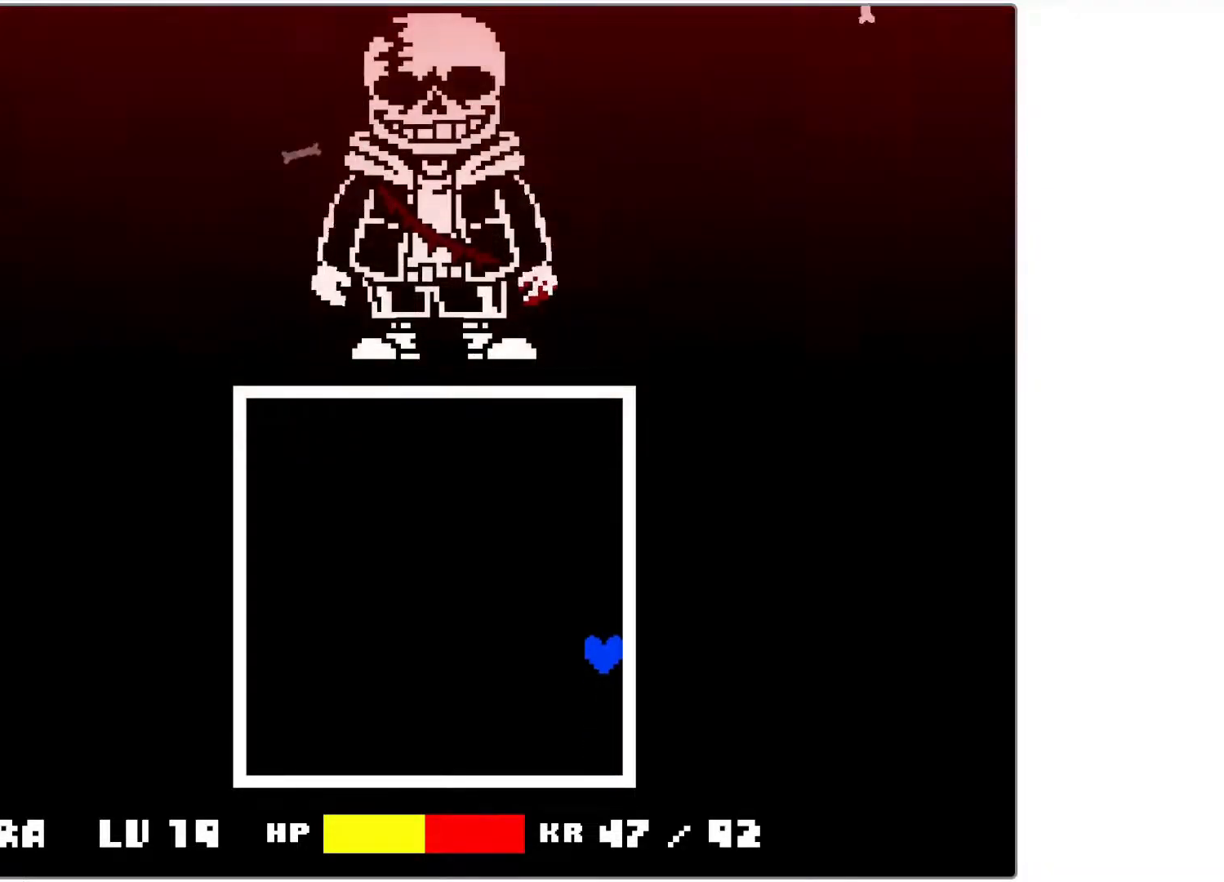
{"keys": [], "events": [[150, "up", "up"]]}
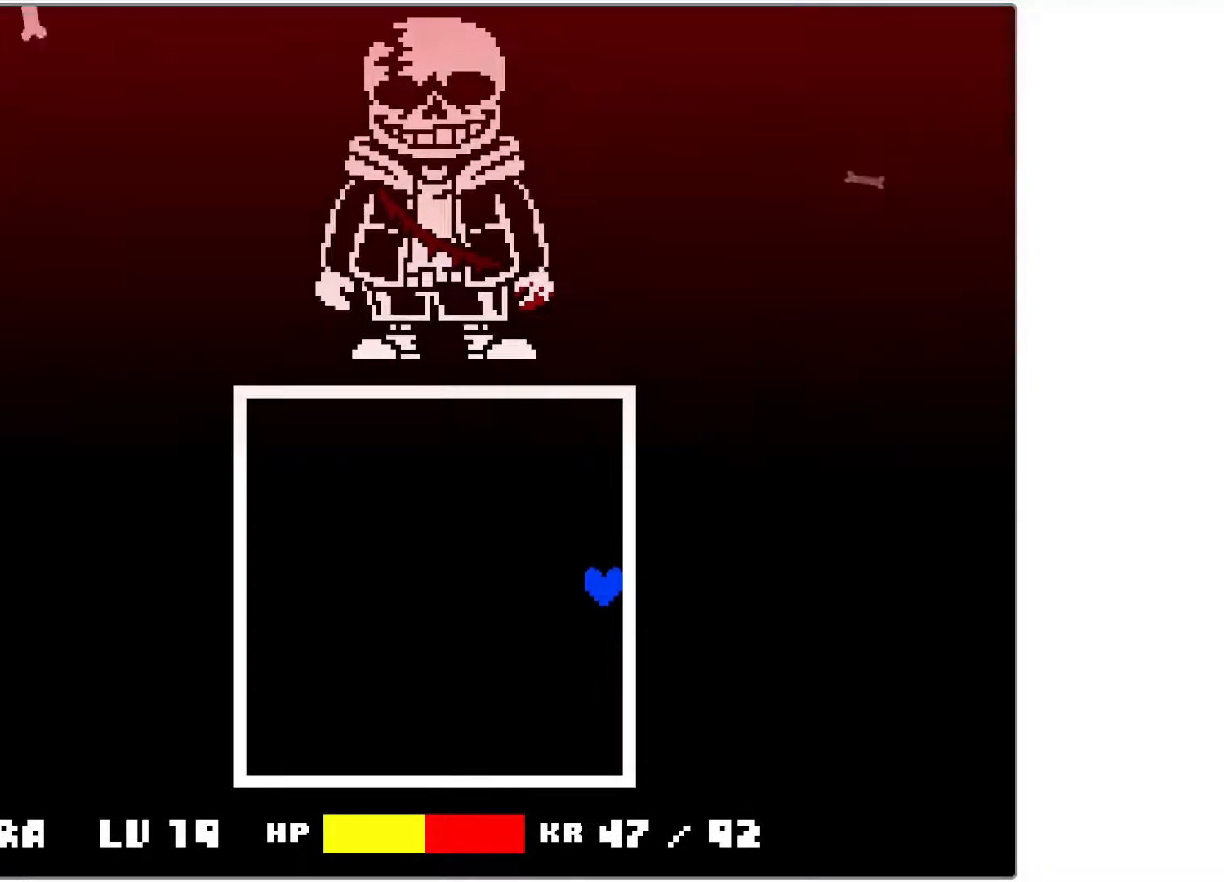
{"keys": ["down"], "events": [[217, "up", "down"], [267, "up", "up"], [500, "down", "down"]]}
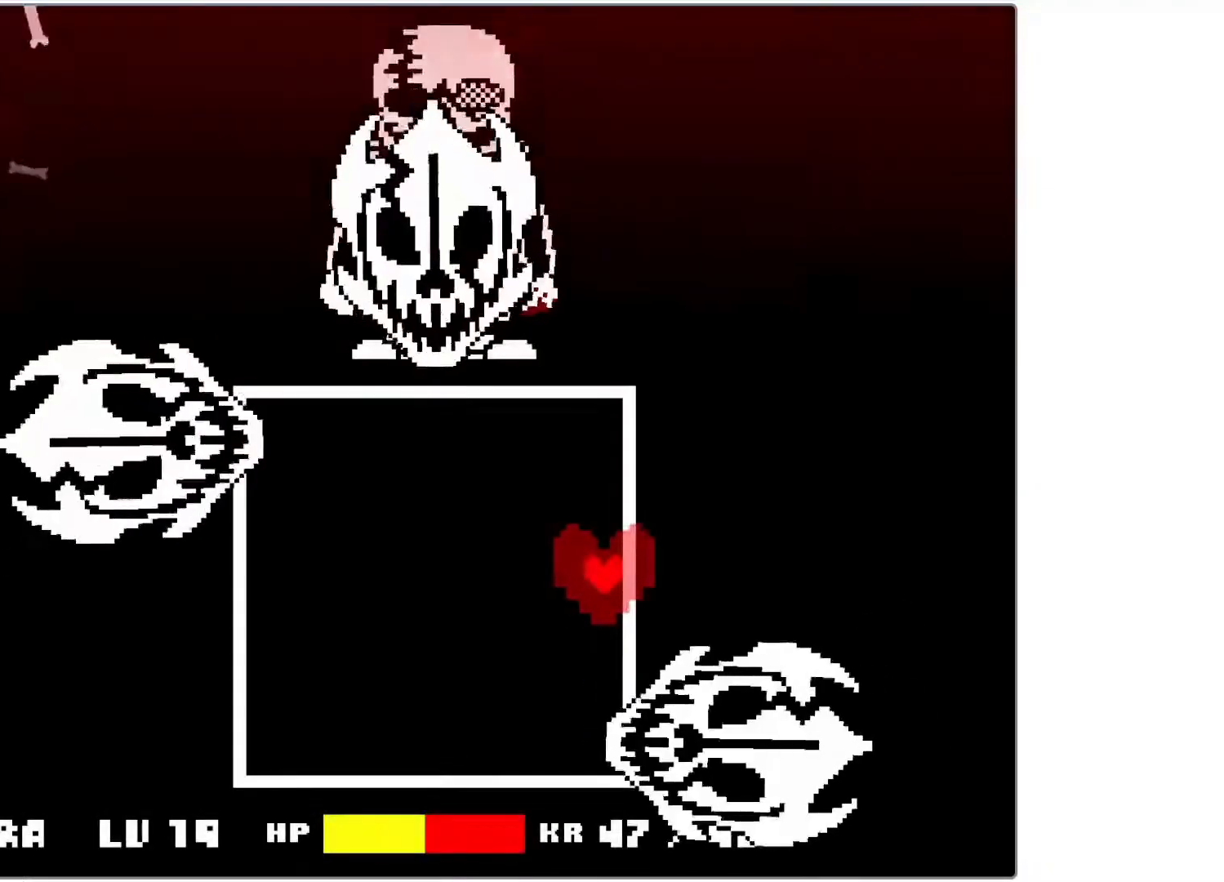
{"keys": [], "events": [[100, "down", "up"]]}
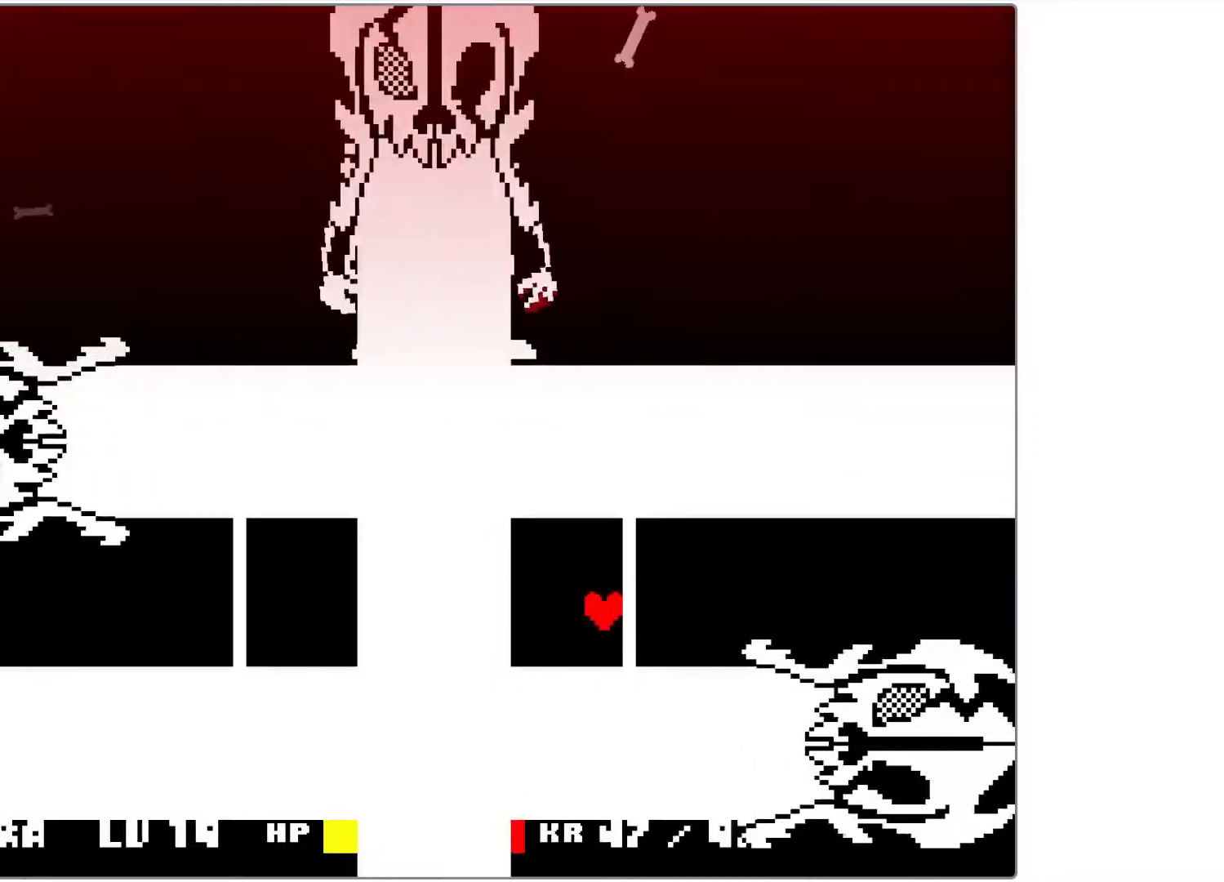
{"keys": ["down", "left"], "events": [[200, "left", "down"], [217, "down", "down"]]}
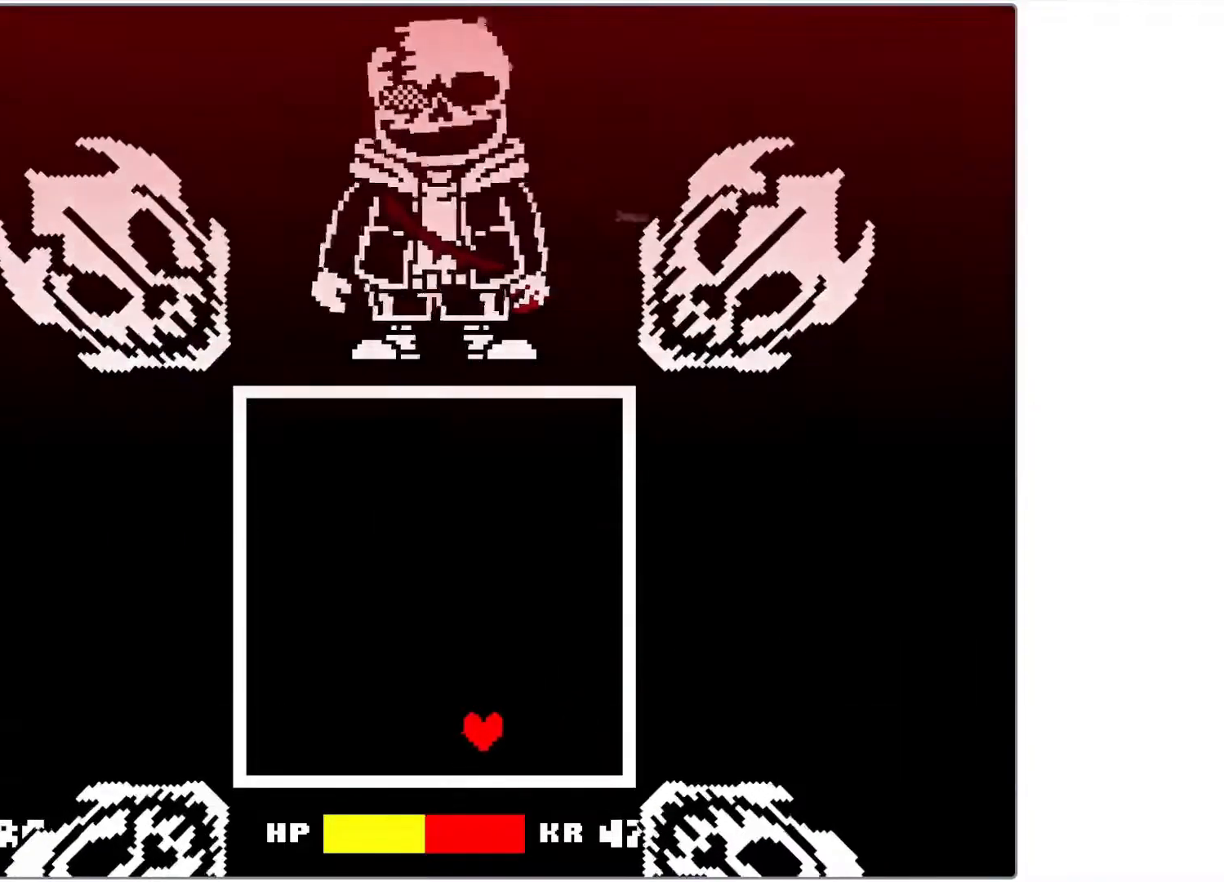
{"keys": [], "events": [[150, "down", "up"], [150, "left", "up"], [250, "right", "down"], [300, "right", "up"]]}
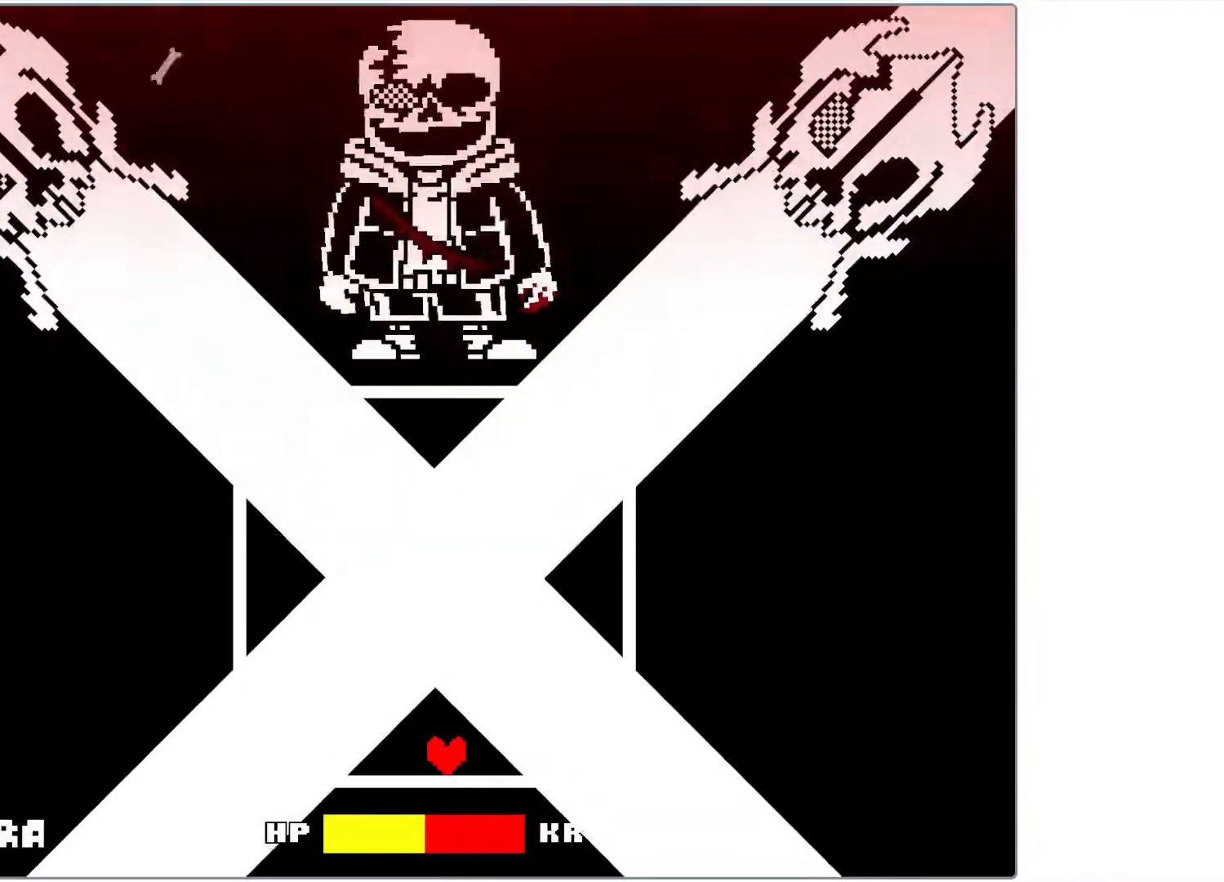
{"keys": [], "events": []}
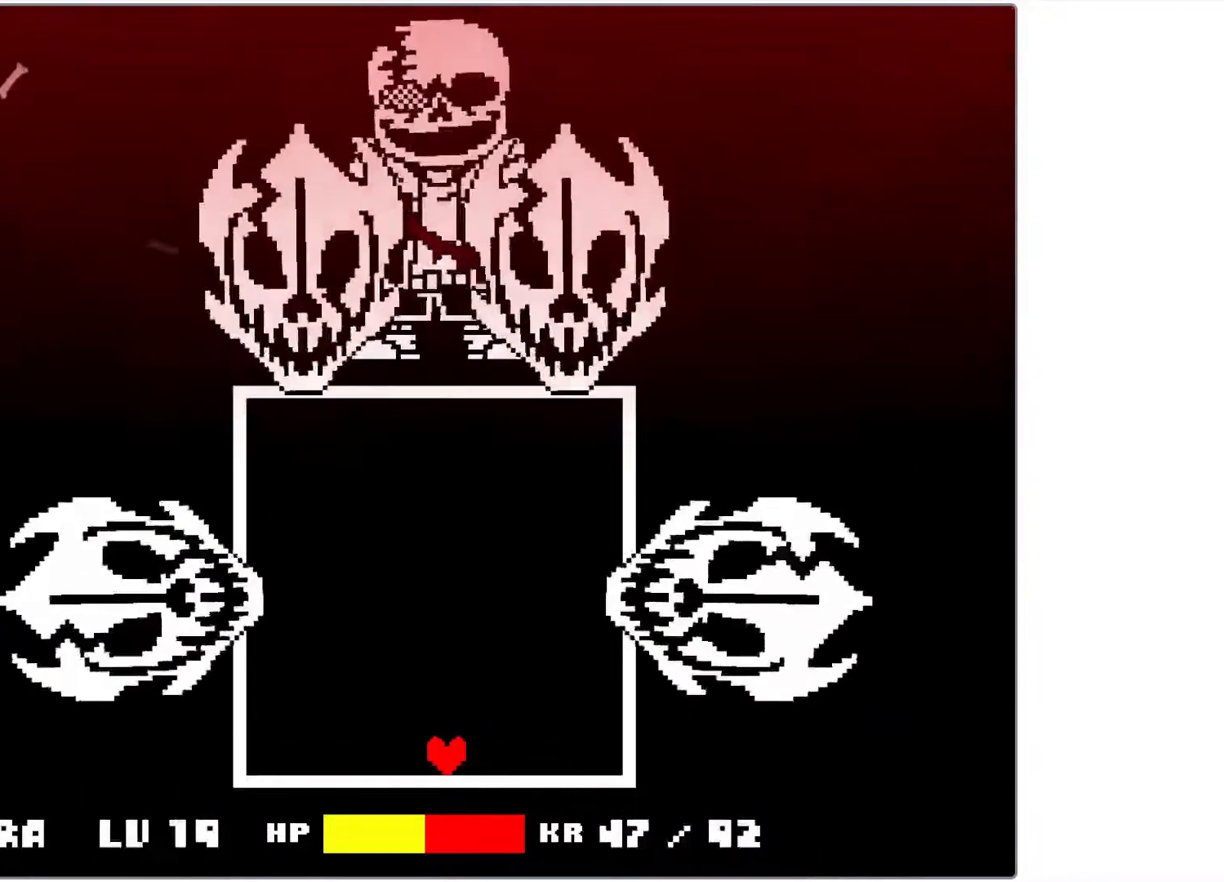
{"keys": [], "events": []}
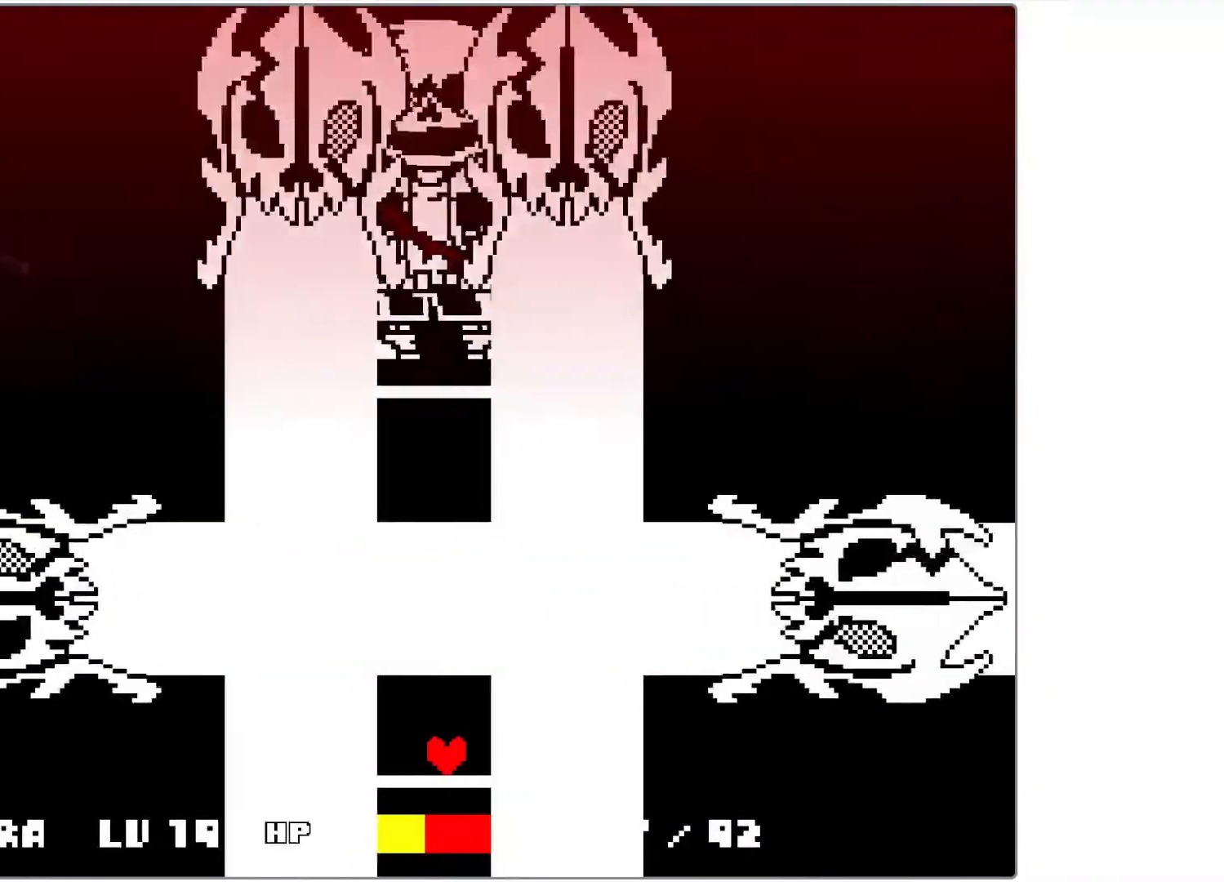
{"keys": [], "events": []}
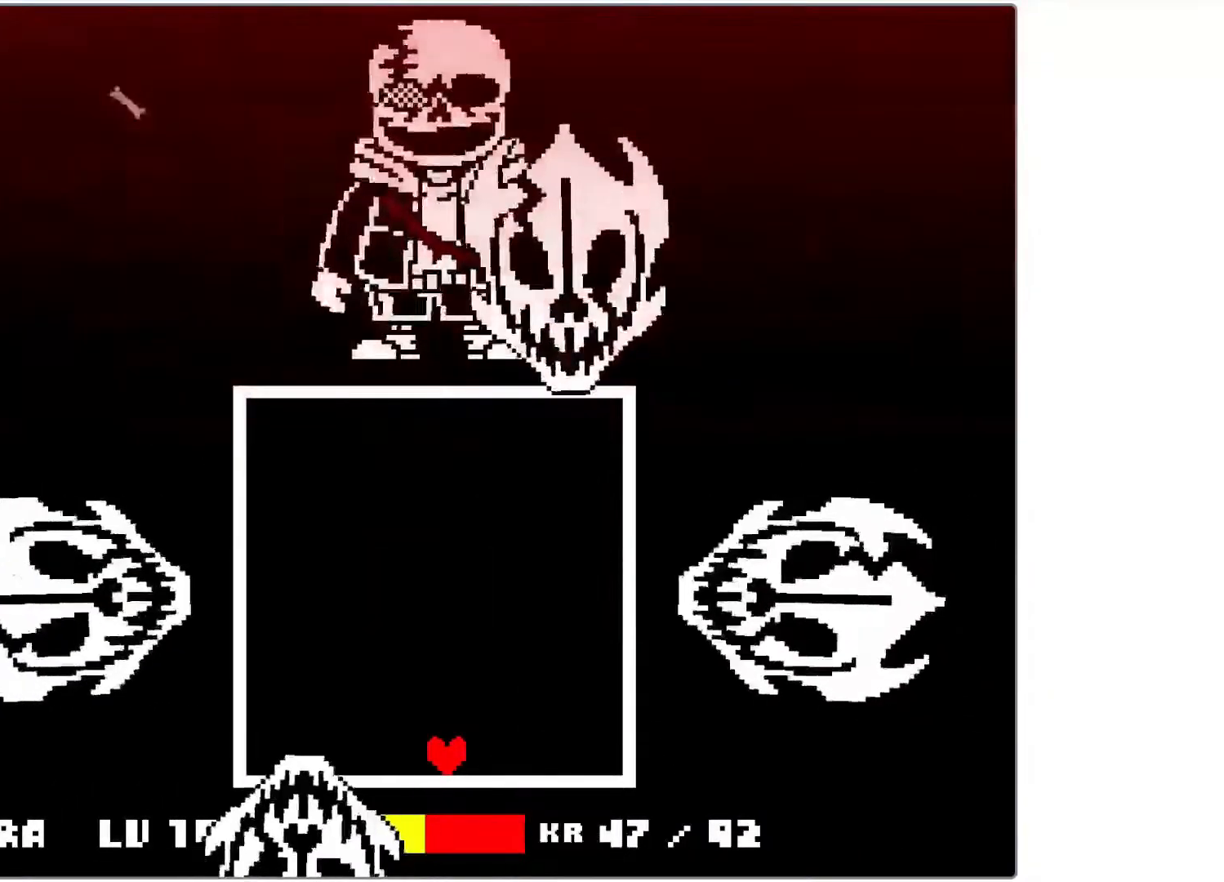
{"keys": [], "events": []}
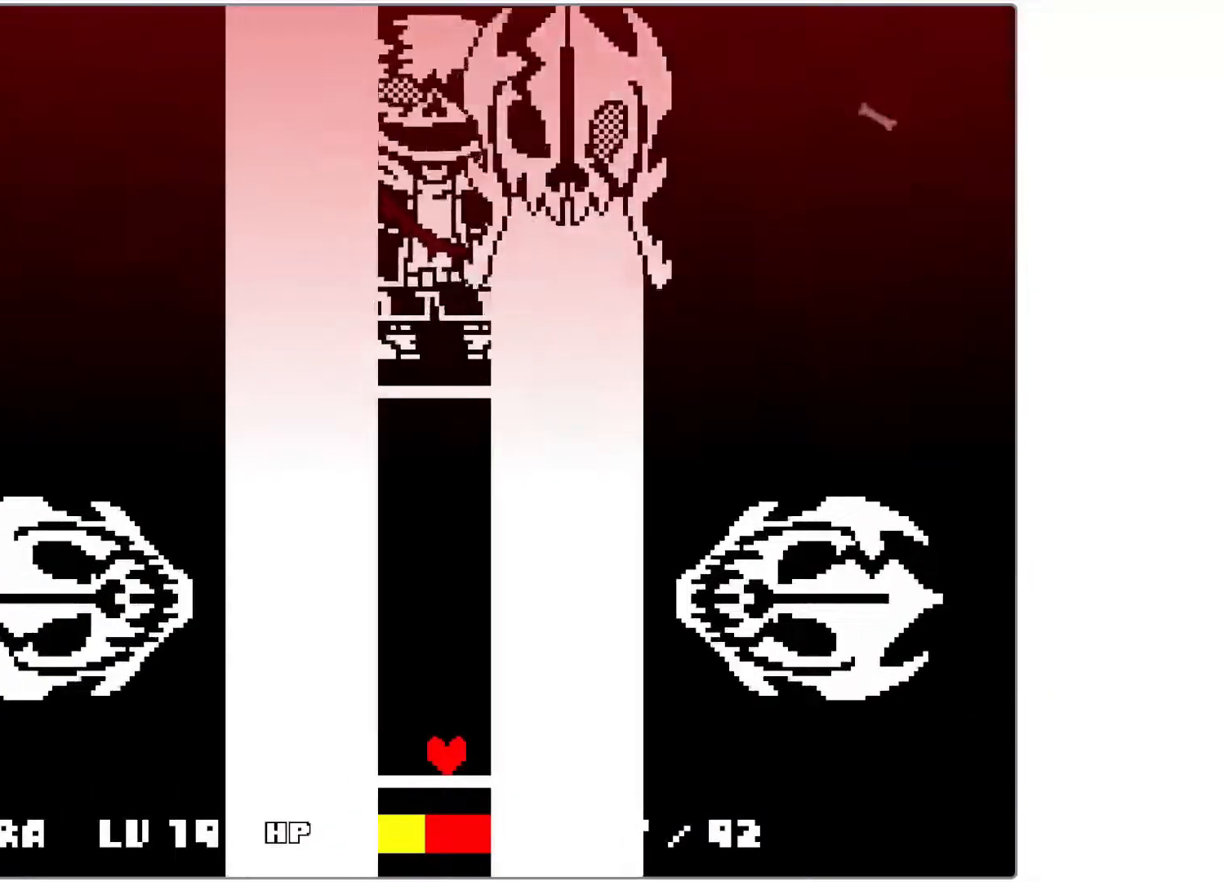
{"keys": [], "events": []}
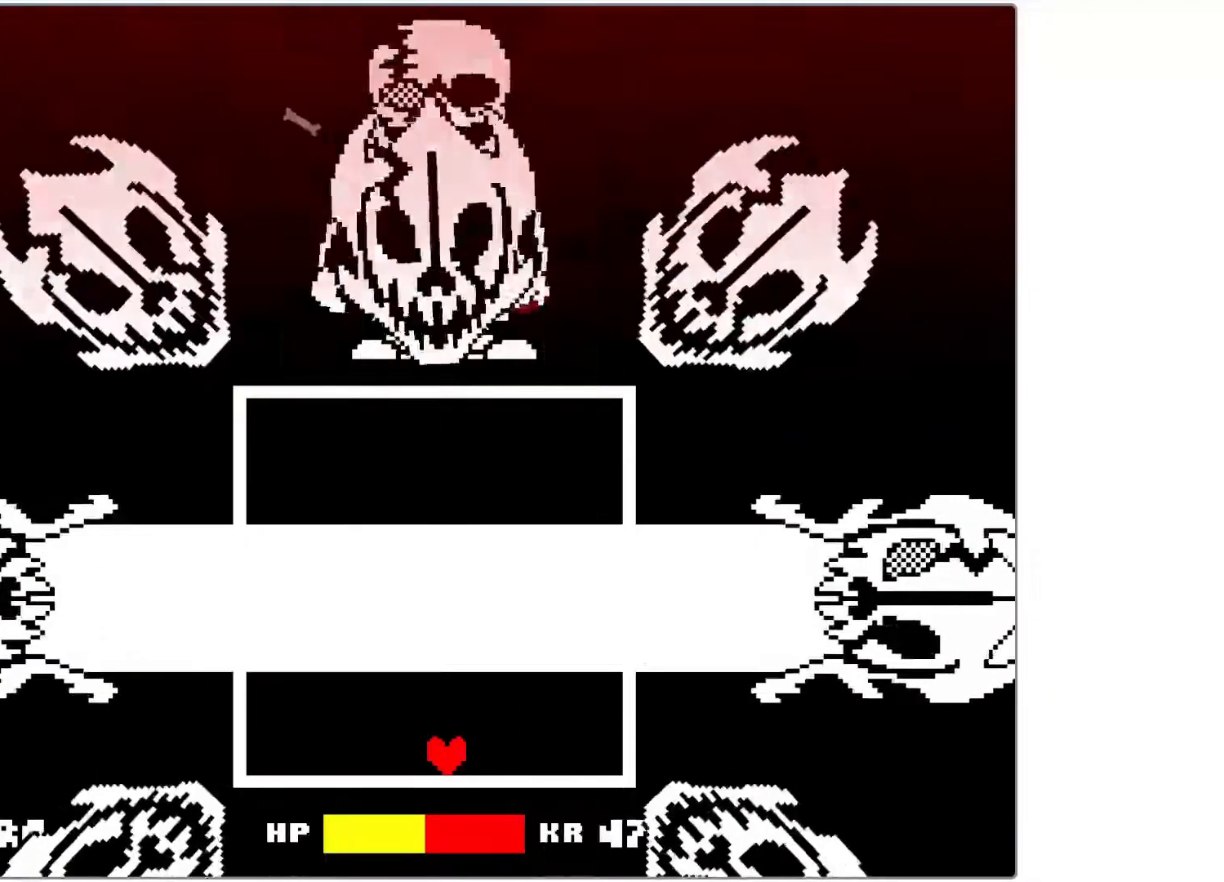
{"keys": ["left", "up"], "events": [[50, "left", "down"], [250, "up", "down"]]}
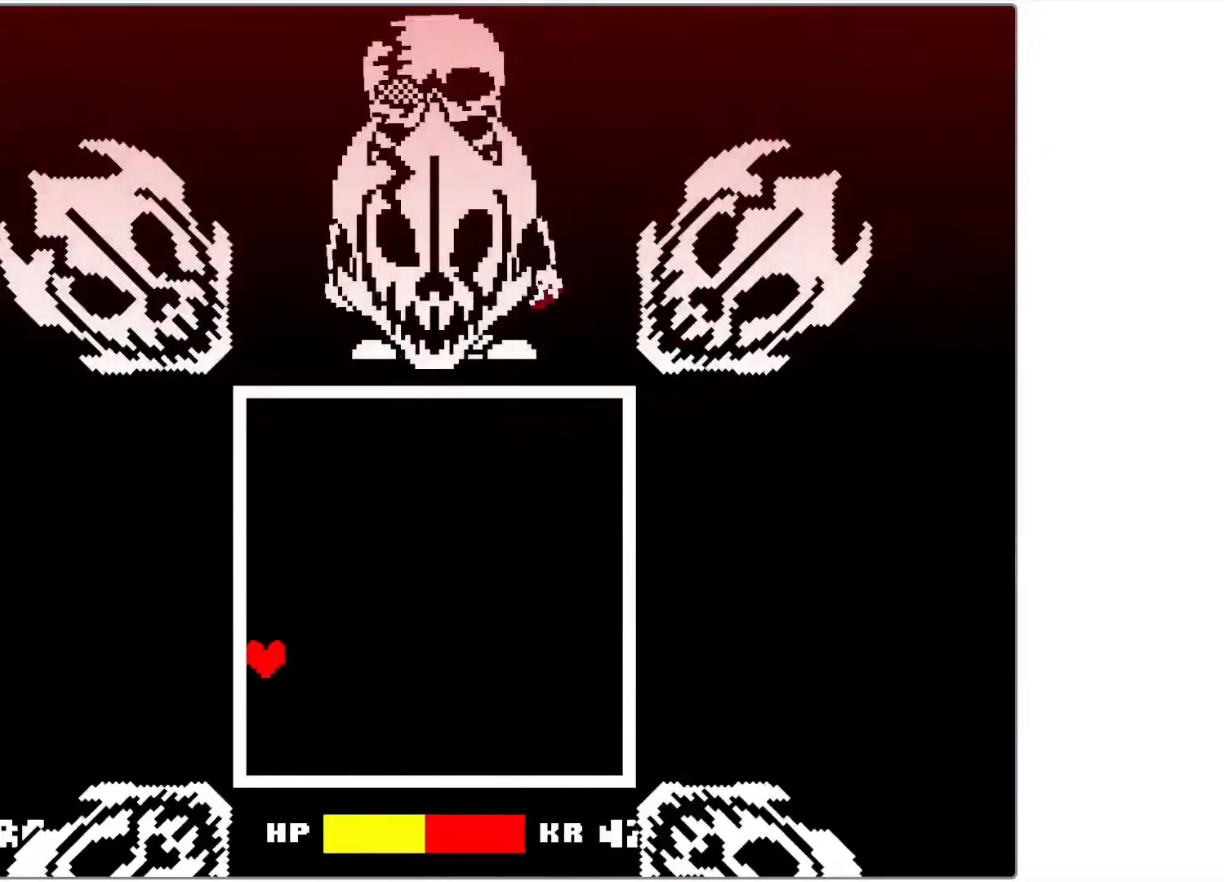
{"keys": [], "events": [[267, "up", "up"], [317, "left", "up"]]}
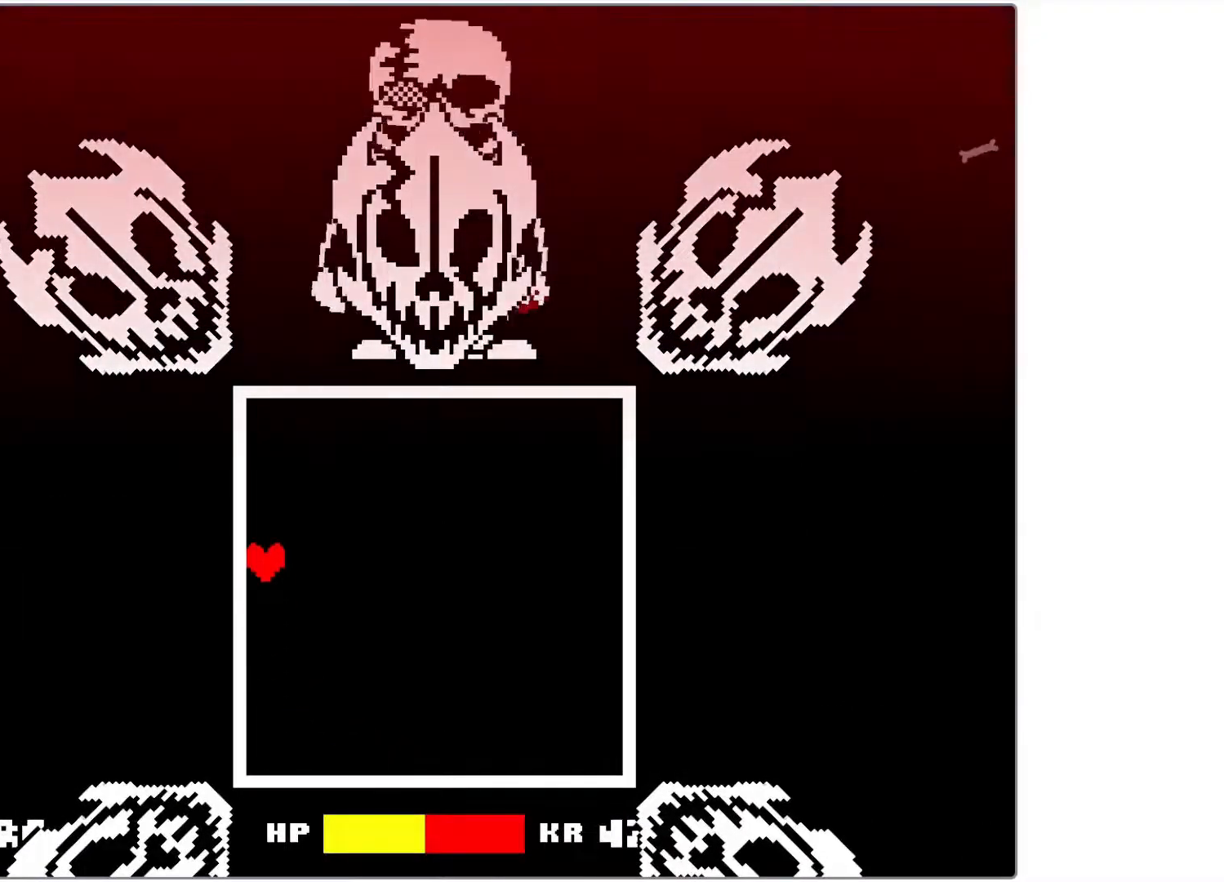
{"keys": [], "events": [[17, "down", "down"], [67, "down", "up"]]}
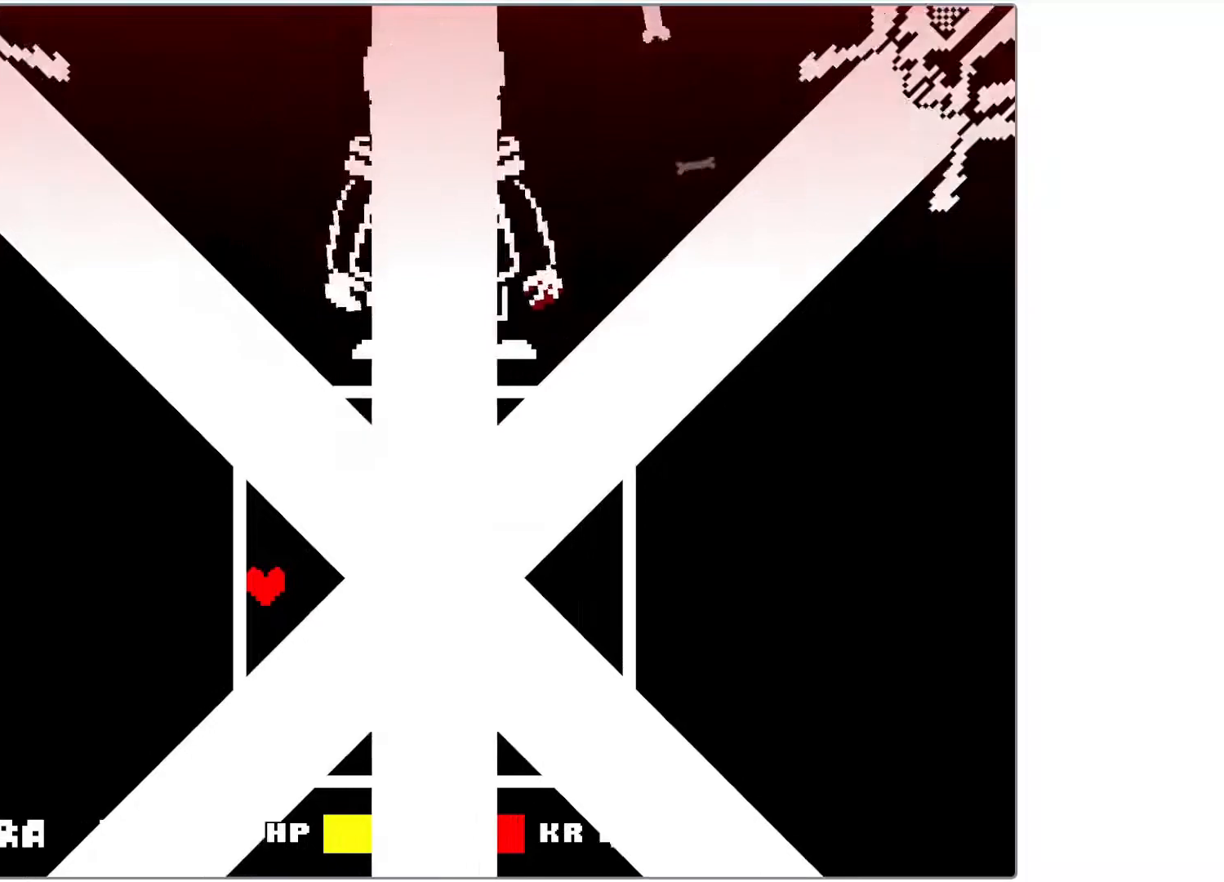
{"keys": [], "events": [[417, "right", "down"], [467, "right", "up"]]}
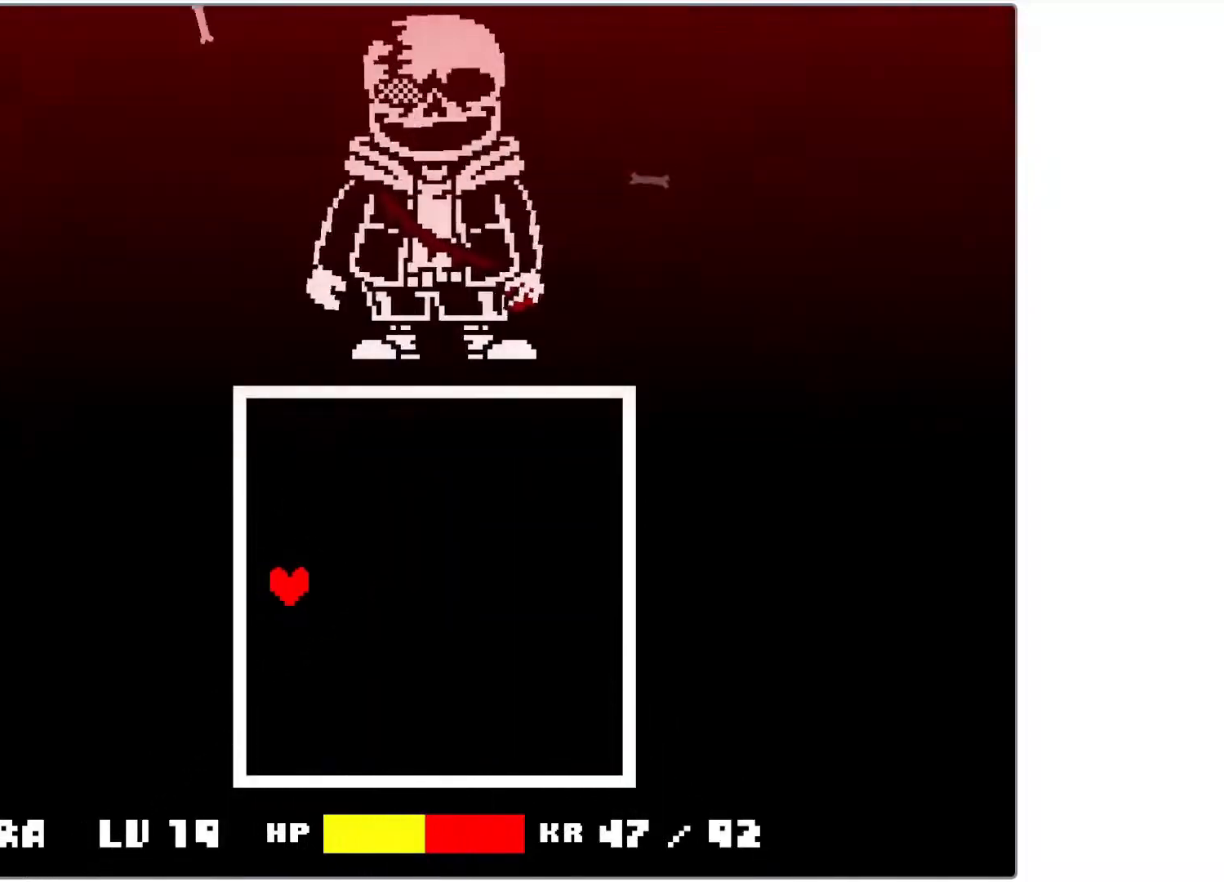
{"keys": ["x"], "events": [[17, "x", "down"], [117, "up", "down"], [267, "up", "up"], [317, "up", "down"], [450, "up", "up"]]}
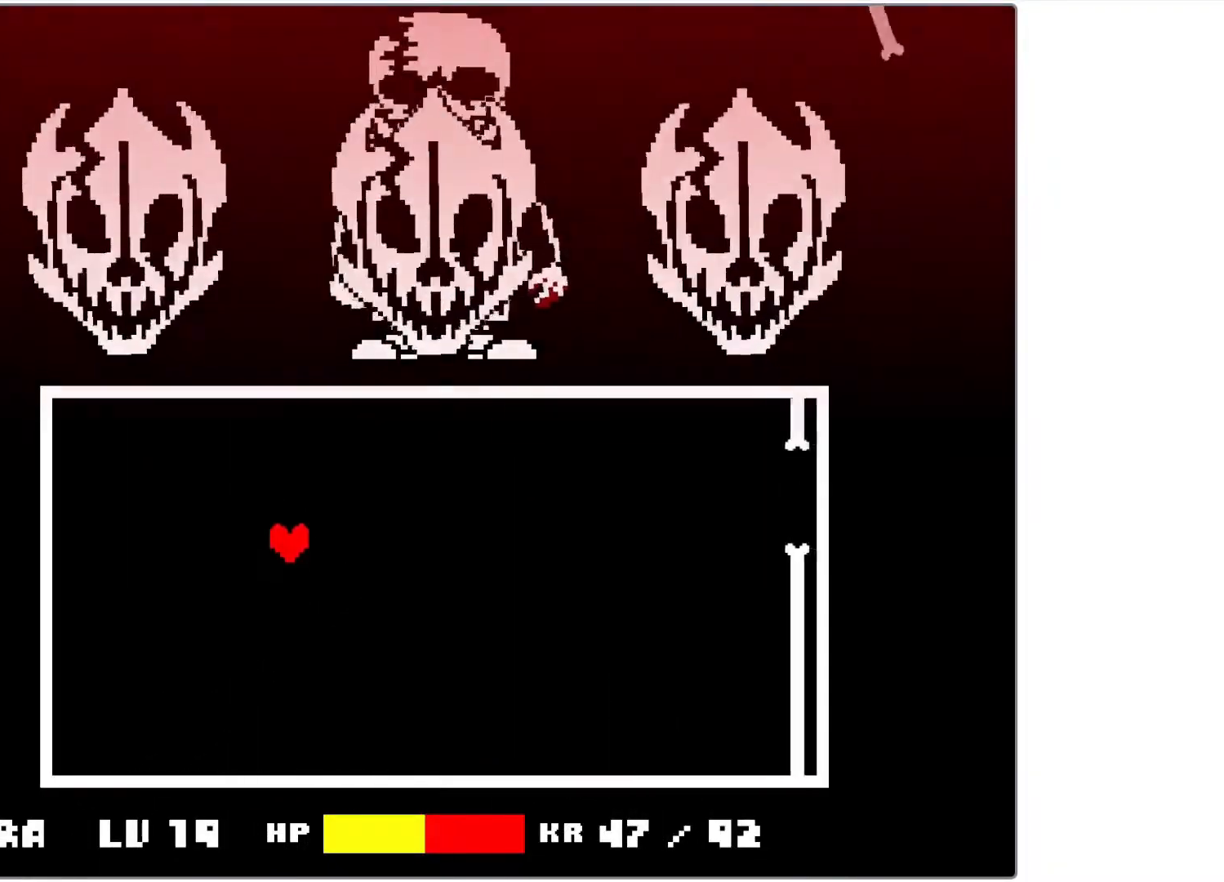
{"keys": ["x"], "events": [[50, "up", "down"], [67, "up", "up"], [317, "up", "down"], [417, "up", "up"]]}
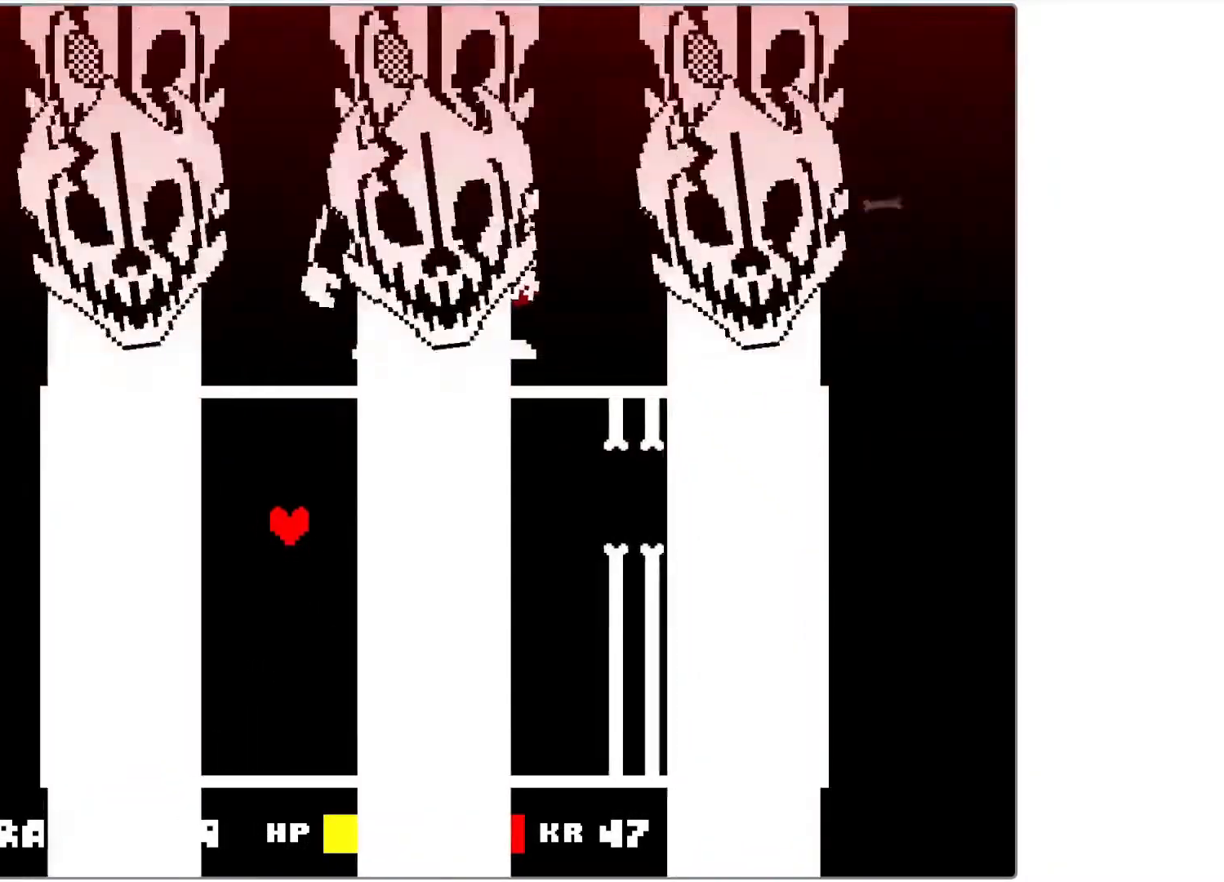
{"keys": ["x"], "events": [[17, "left", "down"], [100, "left", "up"], [250, "up", "down"], [317, "up", "up"], [417, "up", "down"], [467, "up", "up"]]}
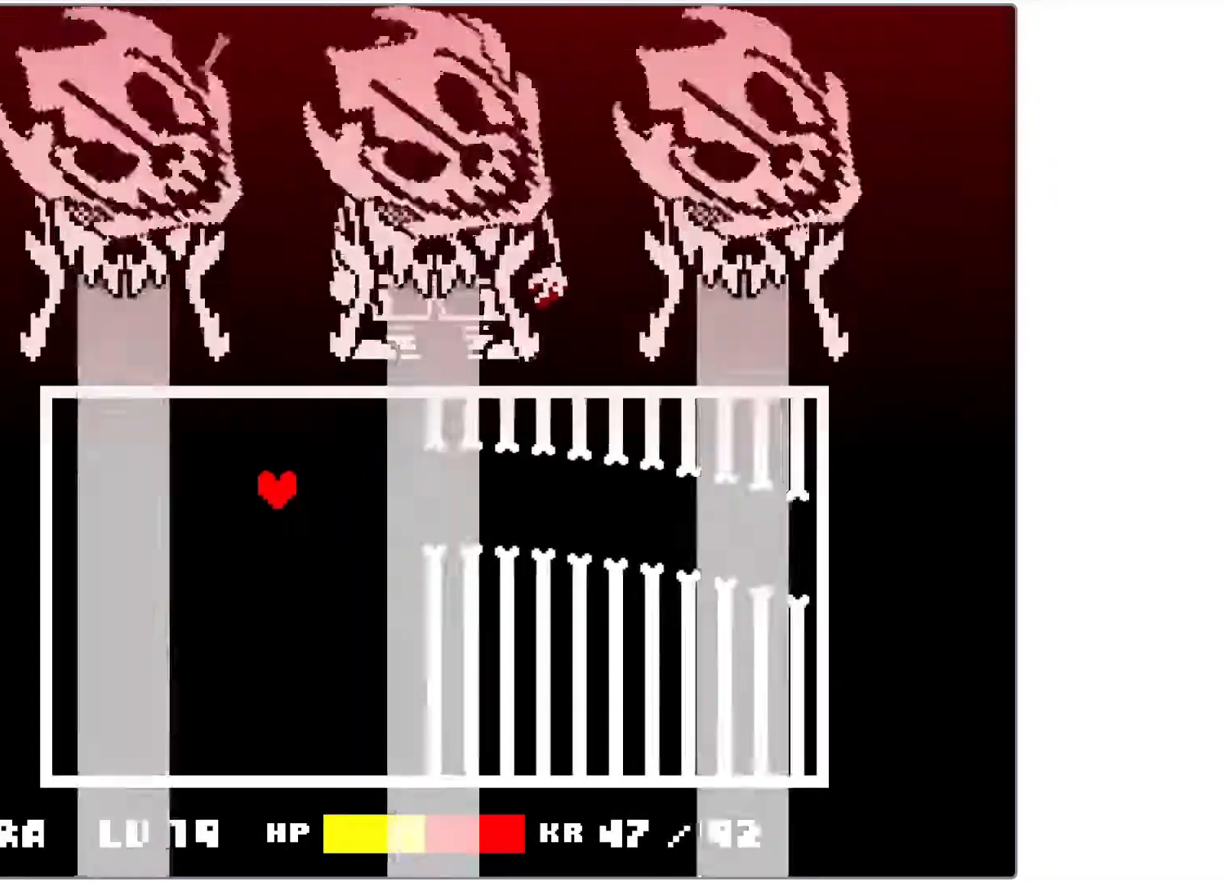
{"keys": ["x"], "events": []}
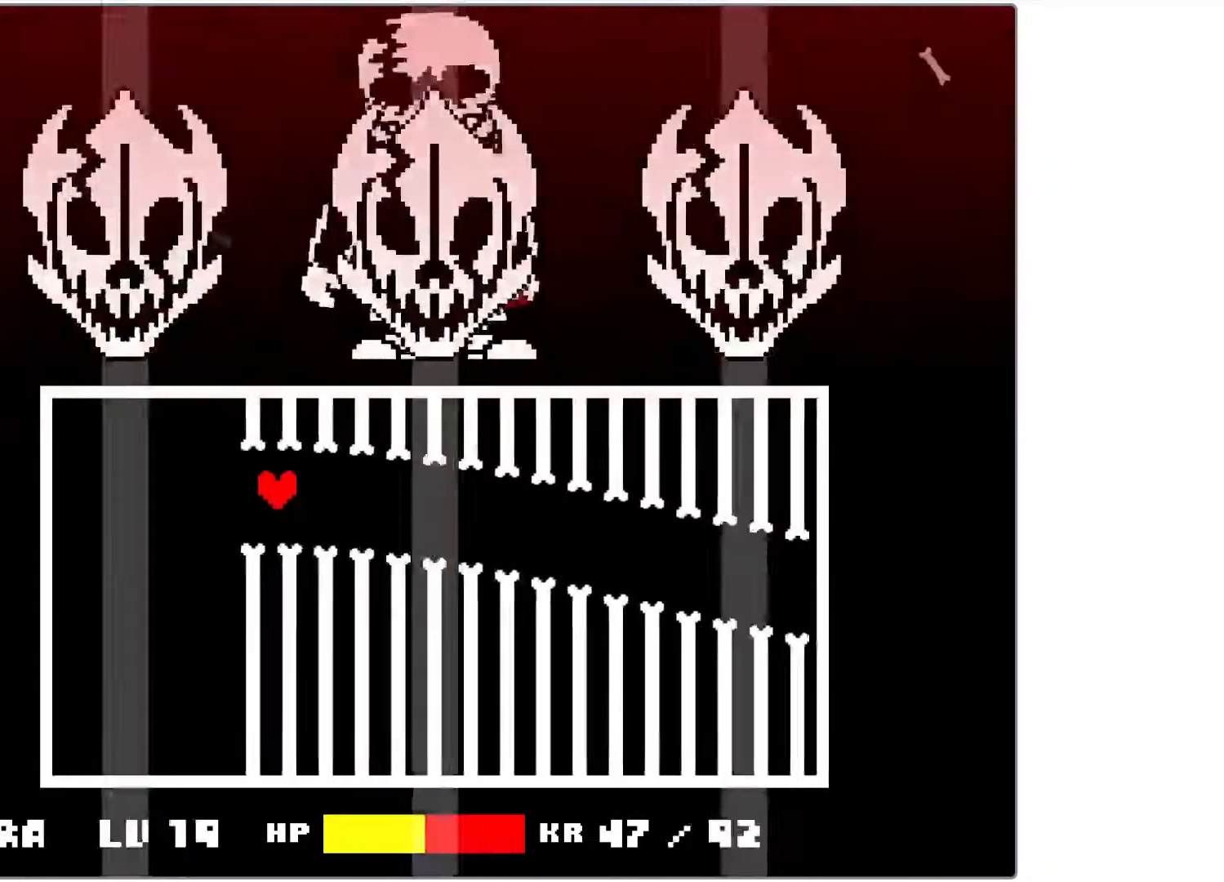
{"keys": ["x"], "events": [[17, "down", "down"], [100, "down", "up"], [200, "down", "down"], [267, "down", "up"]]}
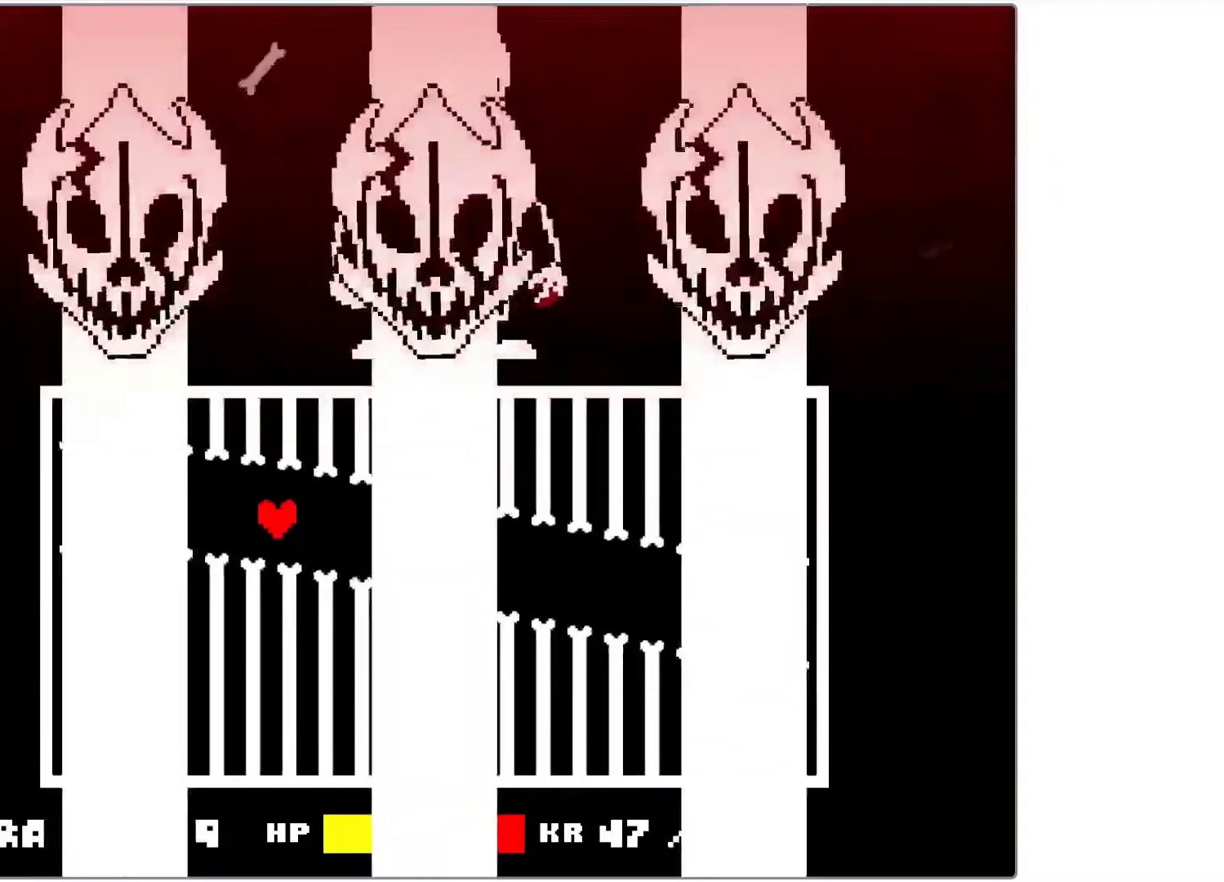
{"keys": ["down", "x"], "events": [[67, "down", "down"], [167, "down", "up"], [267, "down", "down"], [350, "down", "up"], [467, "down", "down"]]}
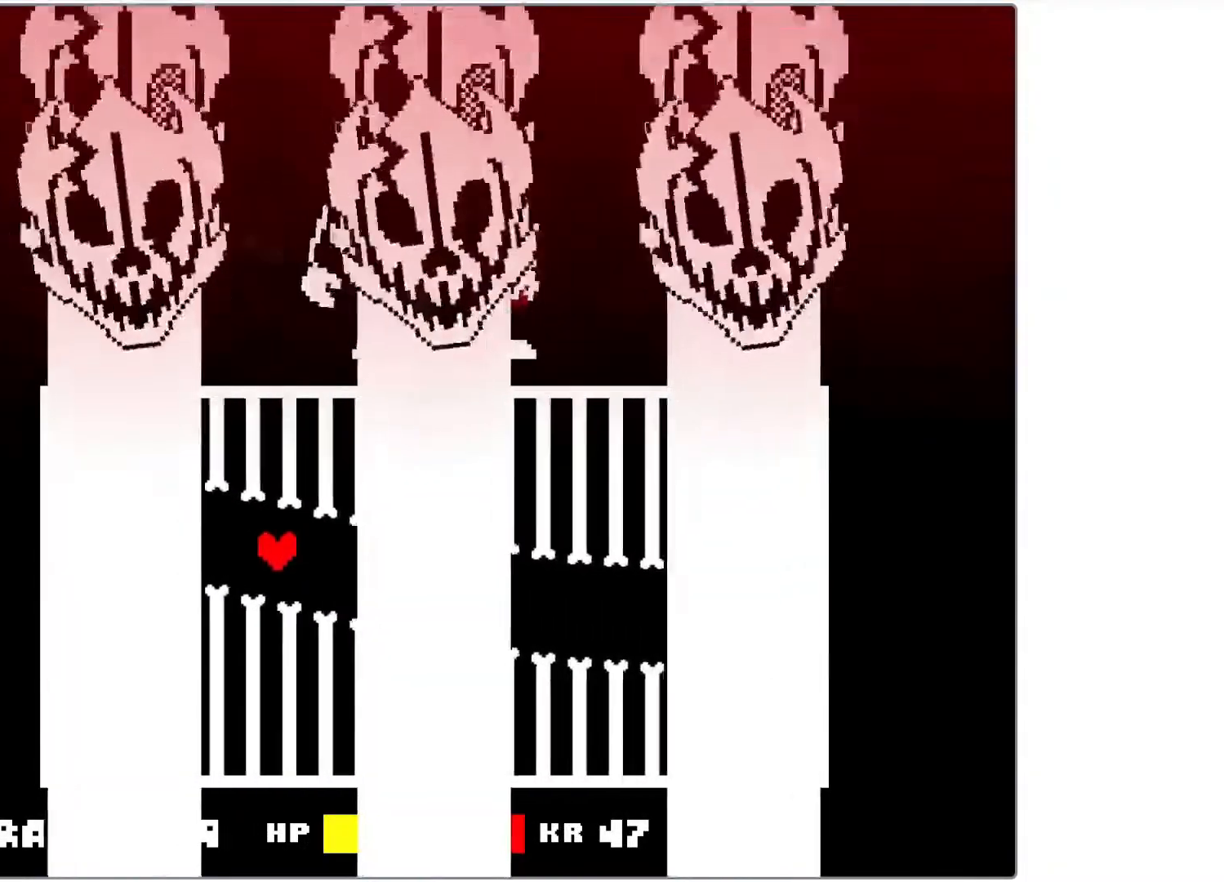
{"keys": ["x"], "events": [[17, "down", "up"], [150, "down", "down"], [217, "down", "up"], [367, "down", "down"], [417, "down", "up"]]}
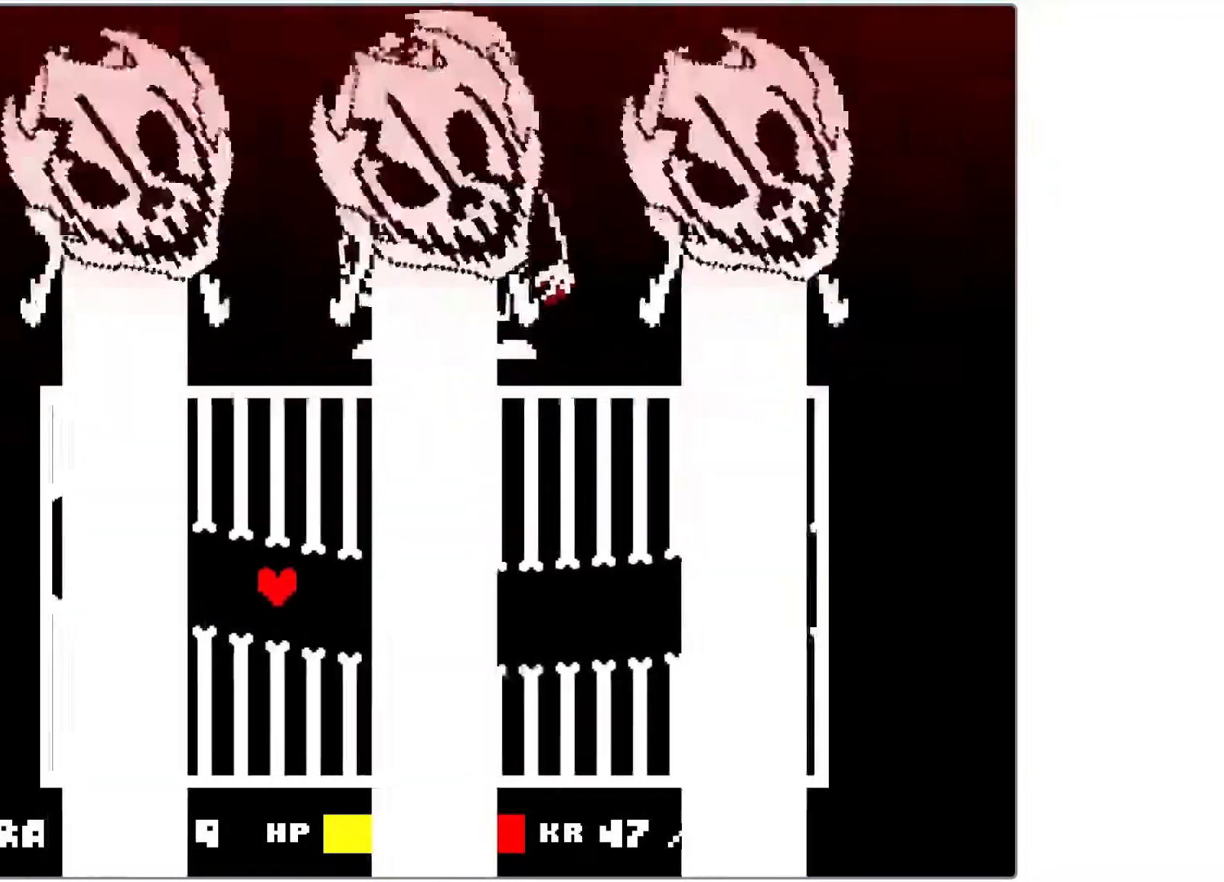
{"keys": ["x"], "events": [[17, "down", "down"], [67, "down", "up"], [267, "down", "down"], [317, "down", "up"]]}
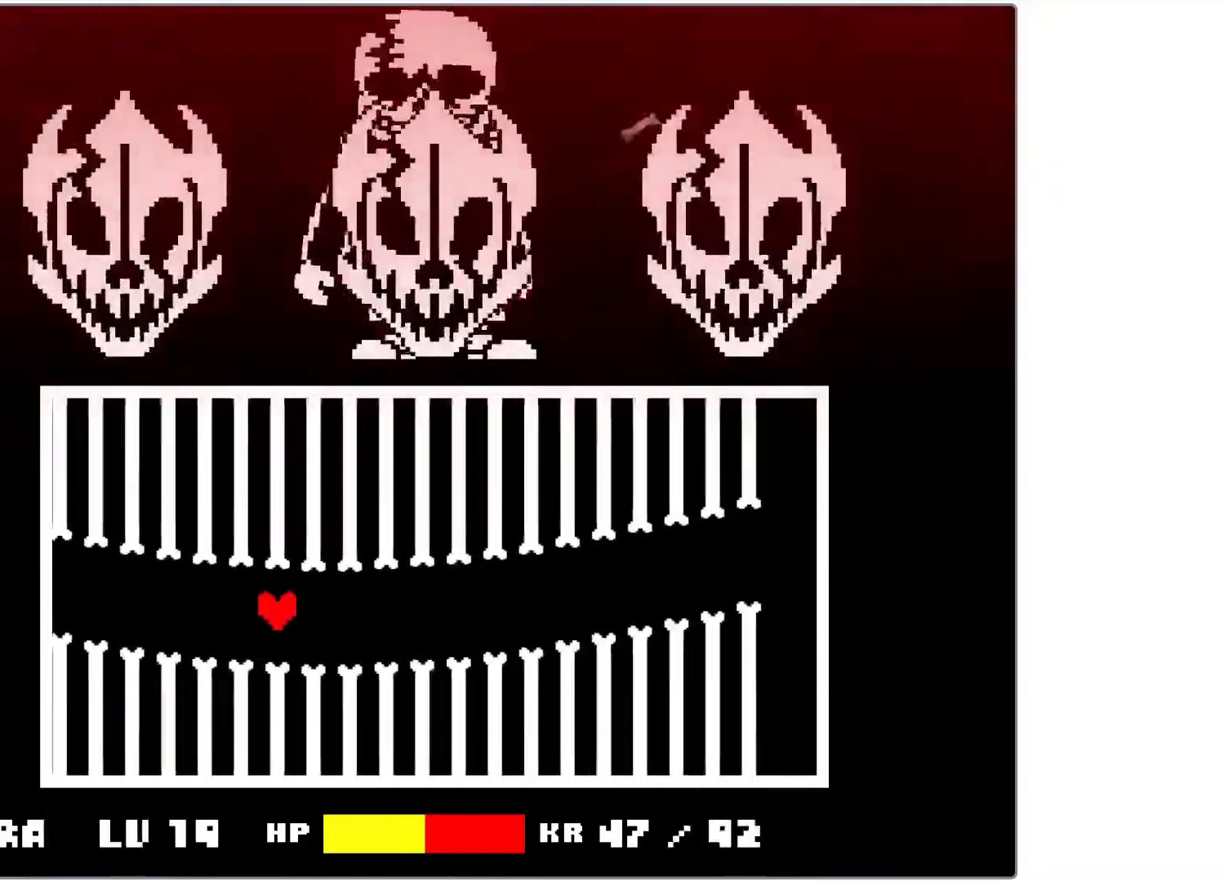
{"keys": ["x"], "events": []}
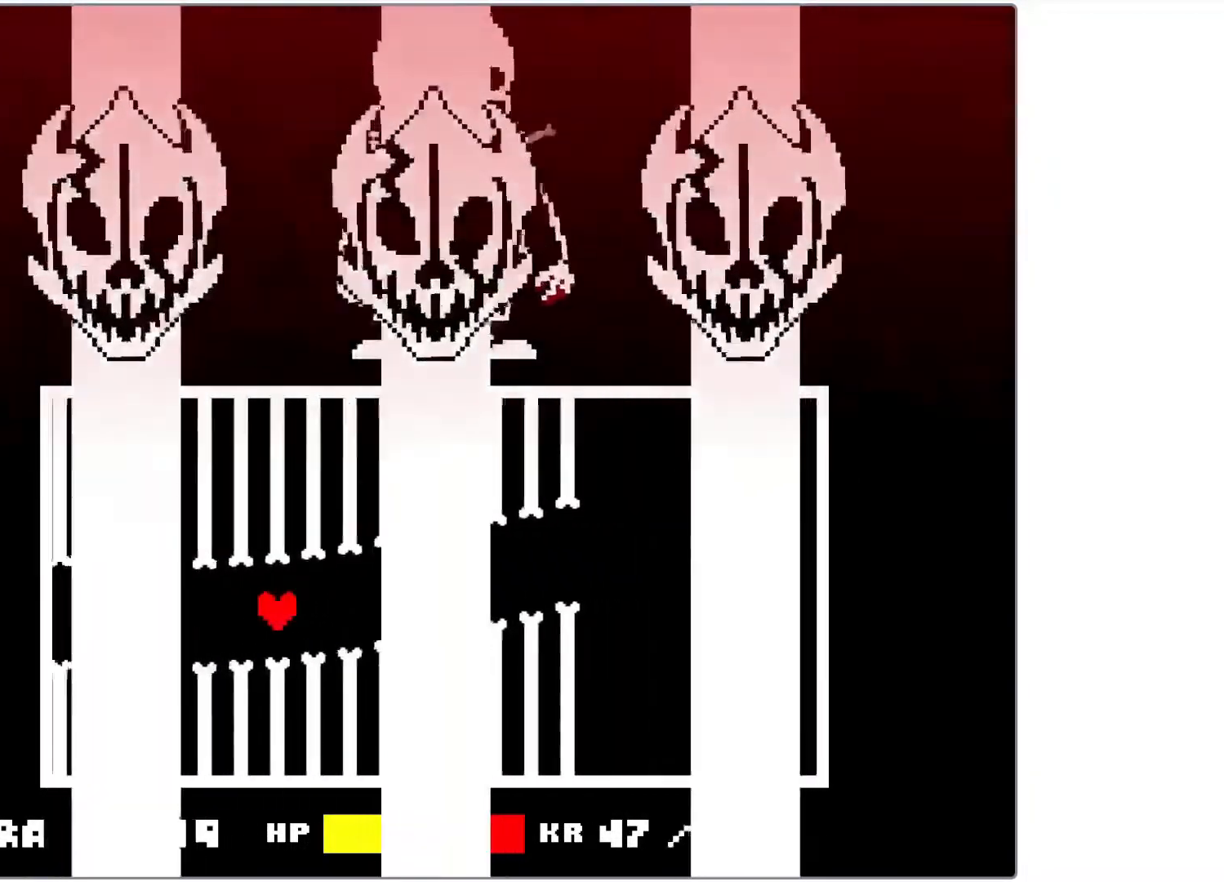
{"keys": ["x"], "events": [[150, "up", "down"], [267, "up", "up"], [350, "up", "down"], [367, "up", "up"]]}